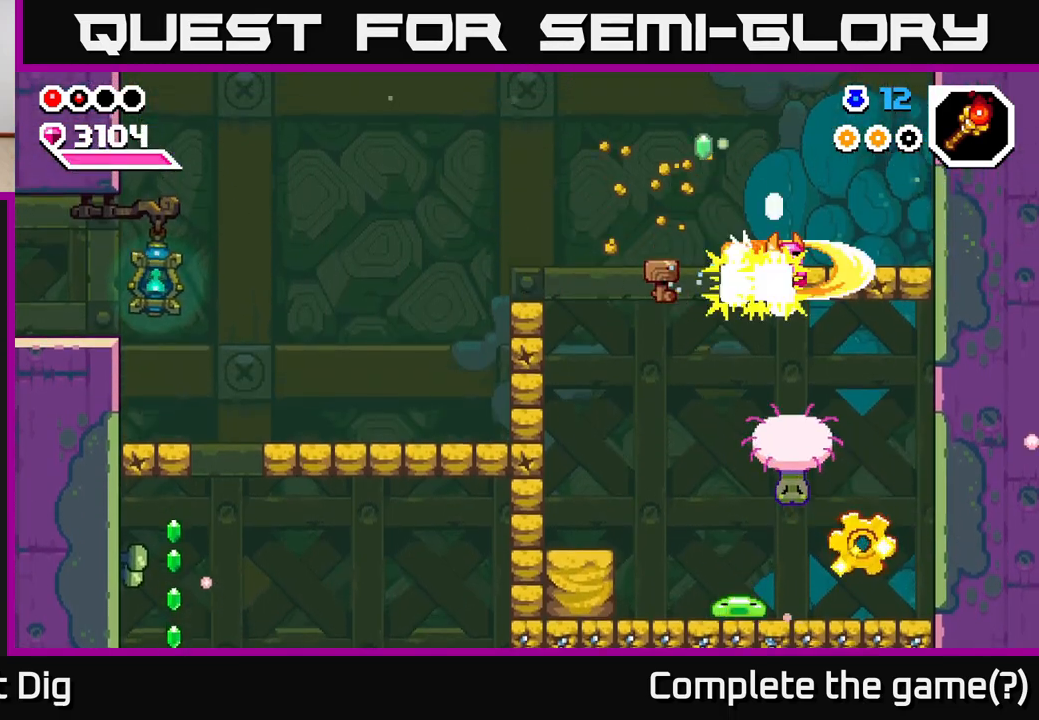
Gameplay with a controller (Xbox layout); each line is a JSON object with the inputs held at the frame after it. "events" lists button and stick changes between this image and that frame as [ms after this image, input, new state], when the widget could be followed in between.
{"buttons": [], "left_stick": "right", "right_stick": "center", "events": [[100, "X", "up"], [200, "X", "down"], [350, "X", "up"]]}
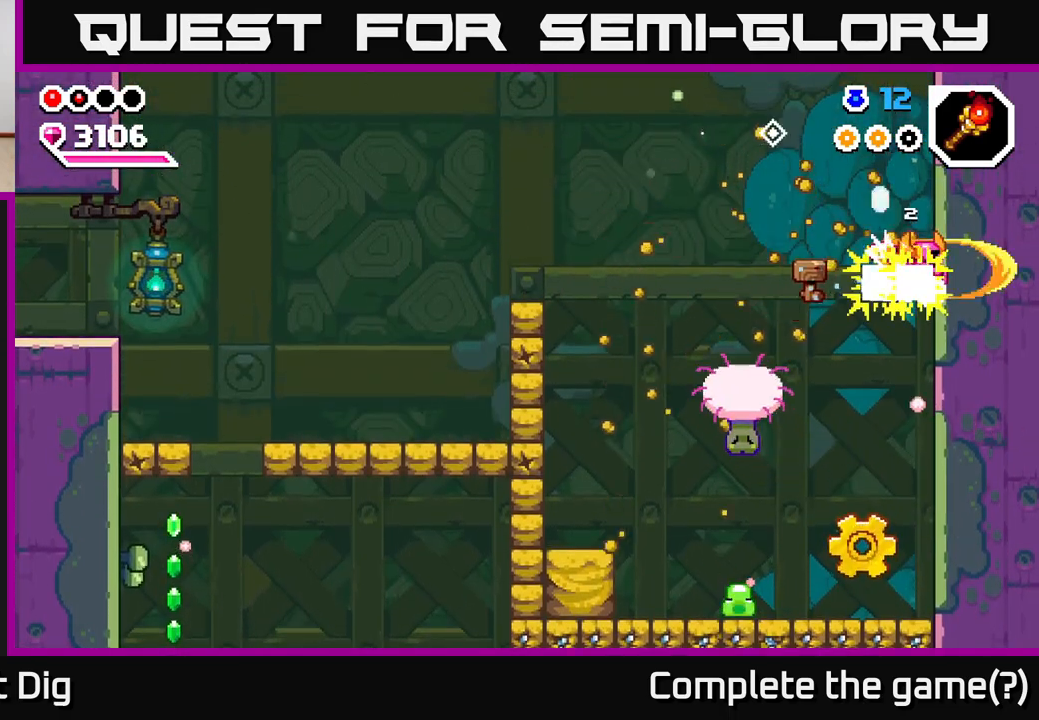
{"buttons": [], "left_stick": "center", "right_stick": "center", "events": [[83, "left_stick", "center"], [167, "left_stick", "left"], [283, "left_stick", "center"]]}
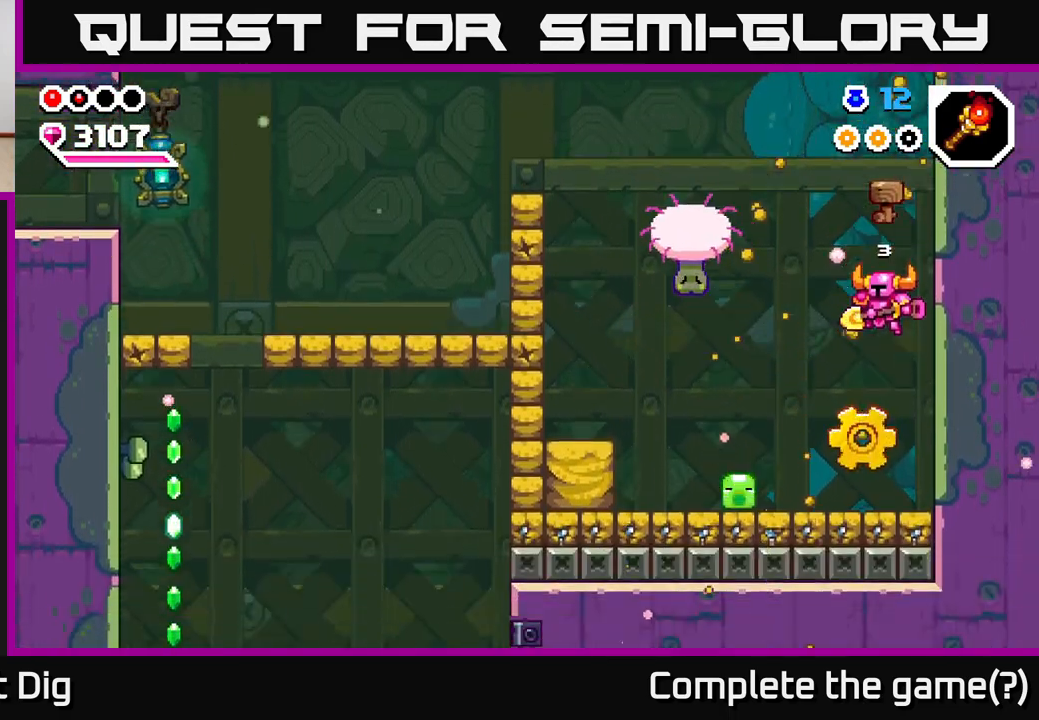
{"buttons": [], "left_stick": "center", "right_stick": "center", "events": [[83, "left_stick", "left"], [183, "X", "down"], [250, "left_stick", "center"], [300, "X", "up"]]}
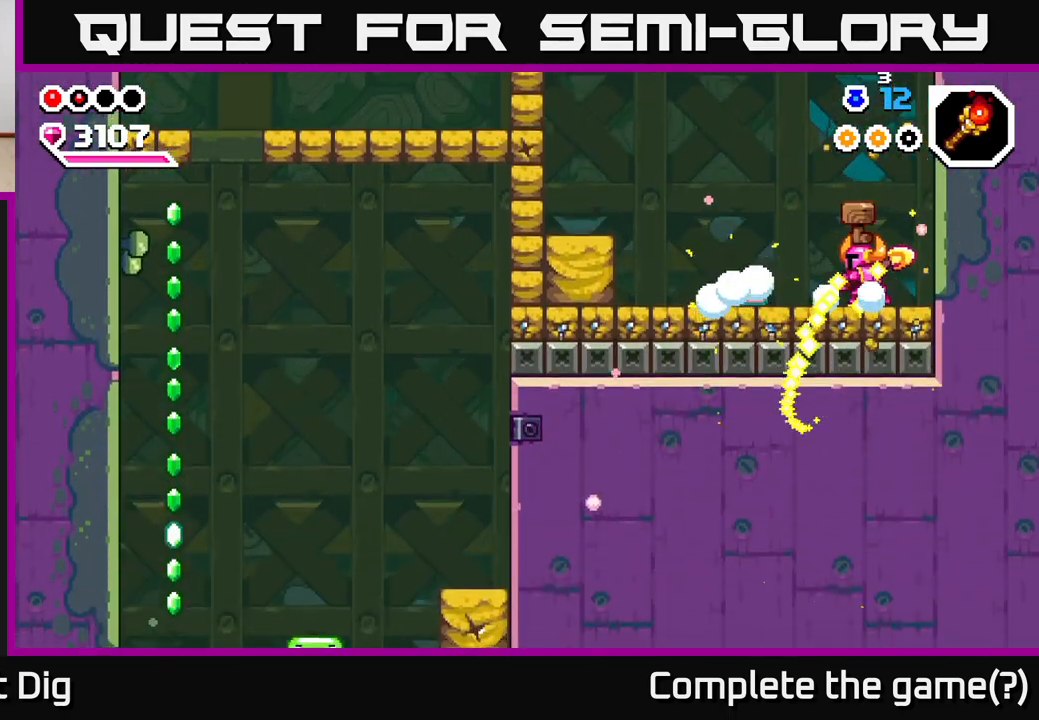
{"buttons": [], "left_stick": "left", "right_stick": "center", "events": [[50, "left_stick", "left"], [200, "X", "down"], [283, "X", "up"]]}
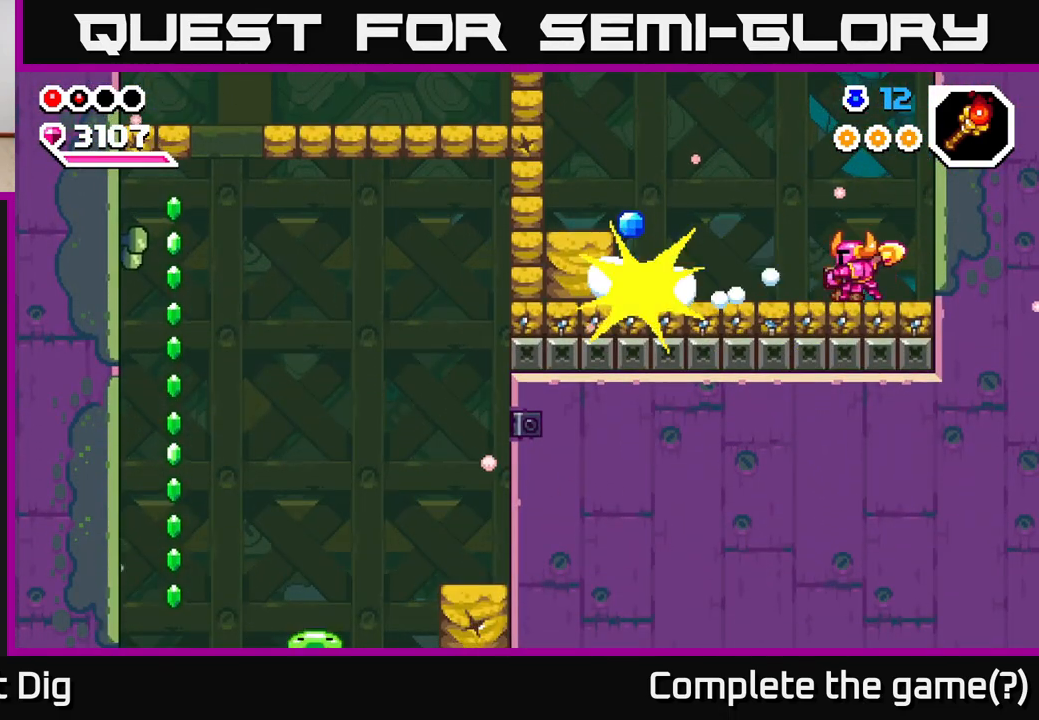
{"buttons": [], "left_stick": "left", "right_stick": "center", "events": []}
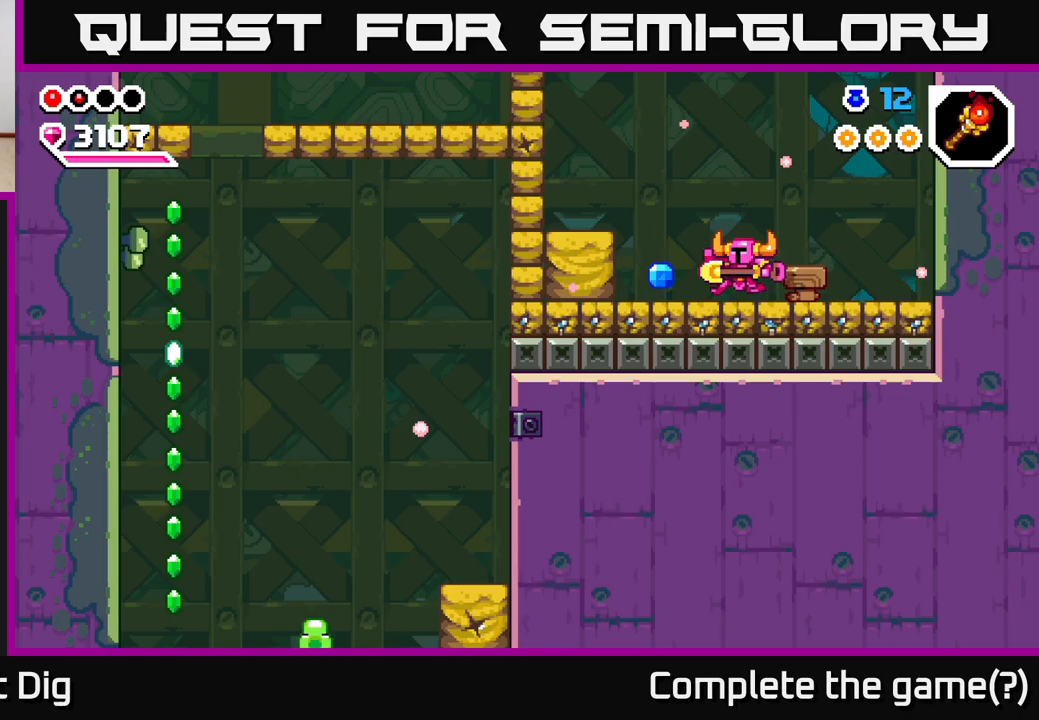
{"buttons": ["A", "X"], "left_stick": "left", "right_stick": "center", "events": [[283, "A", "down"], [483, "X", "down"]]}
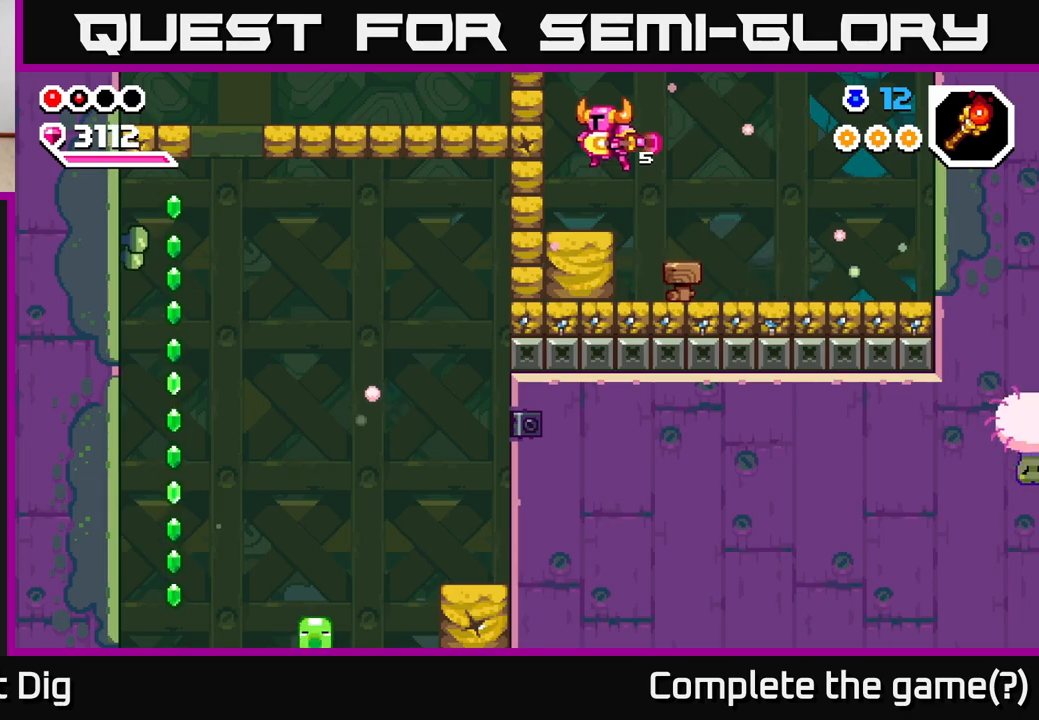
{"buttons": ["X"], "left_stick": "left", "right_stick": "center", "events": [[17, "A", "up"], [133, "X", "up"], [200, "X", "down"], [317, "X", "up"], [400, "X", "down"]]}
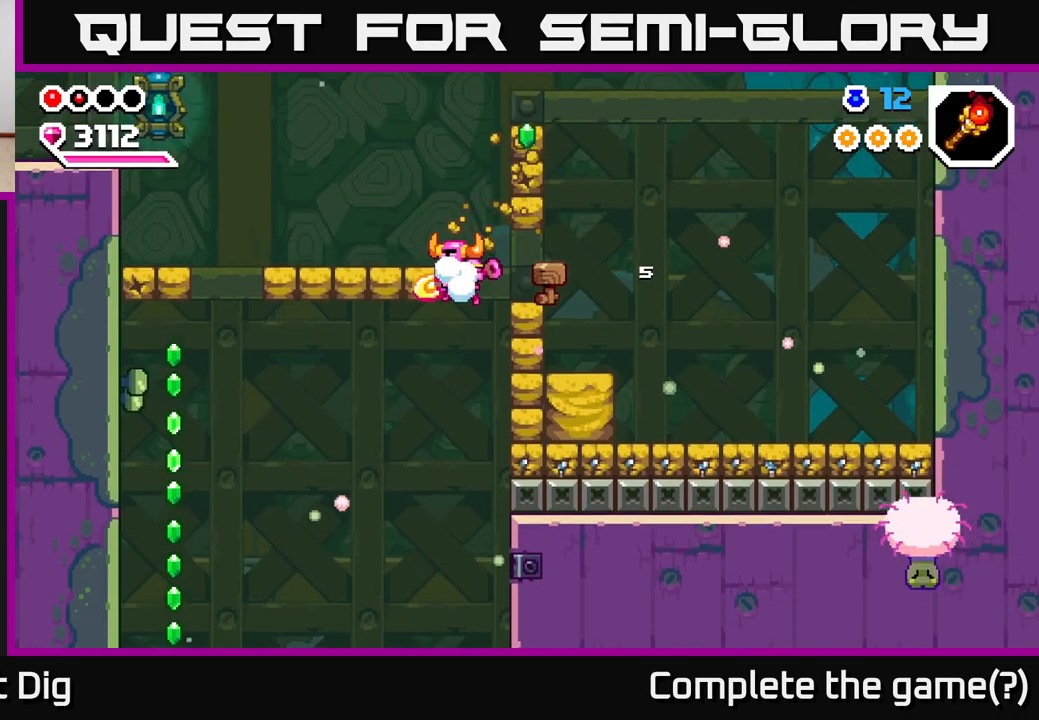
{"buttons": [], "left_stick": "right", "right_stick": "center", "events": [[33, "X", "up"], [100, "X", "down"], [233, "X", "up"], [267, "left_stick", "center"], [333, "left_stick", "right"]]}
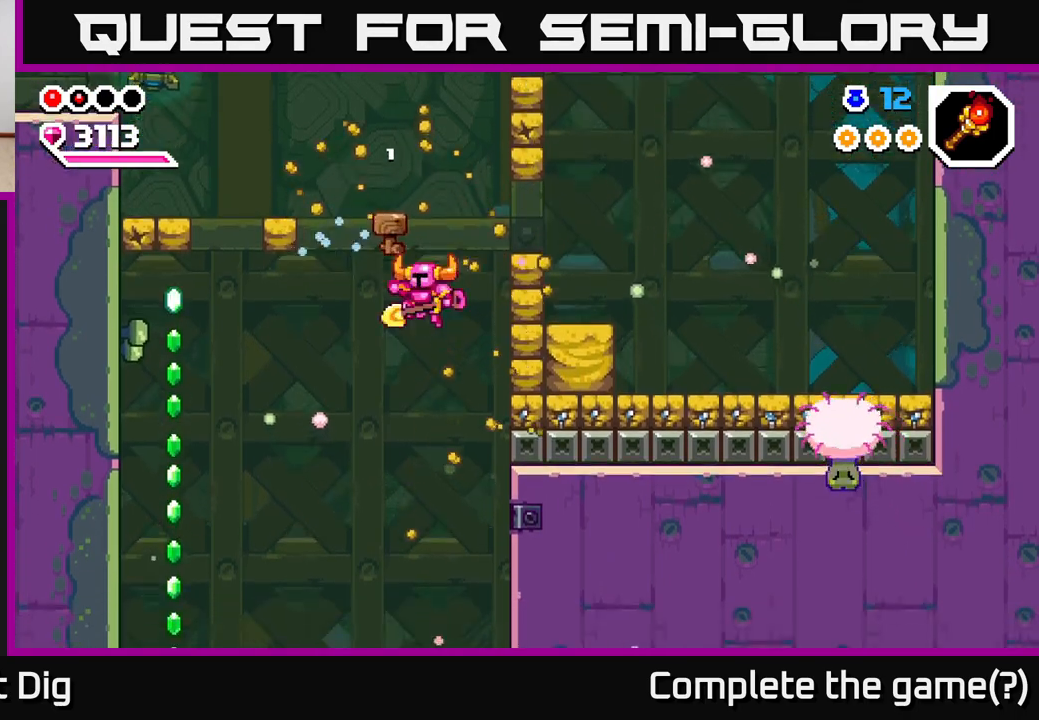
{"buttons": [], "left_stick": "center", "right_stick": "center", "events": [[233, "X", "down"], [317, "X", "up"], [317, "left_stick", "center"]]}
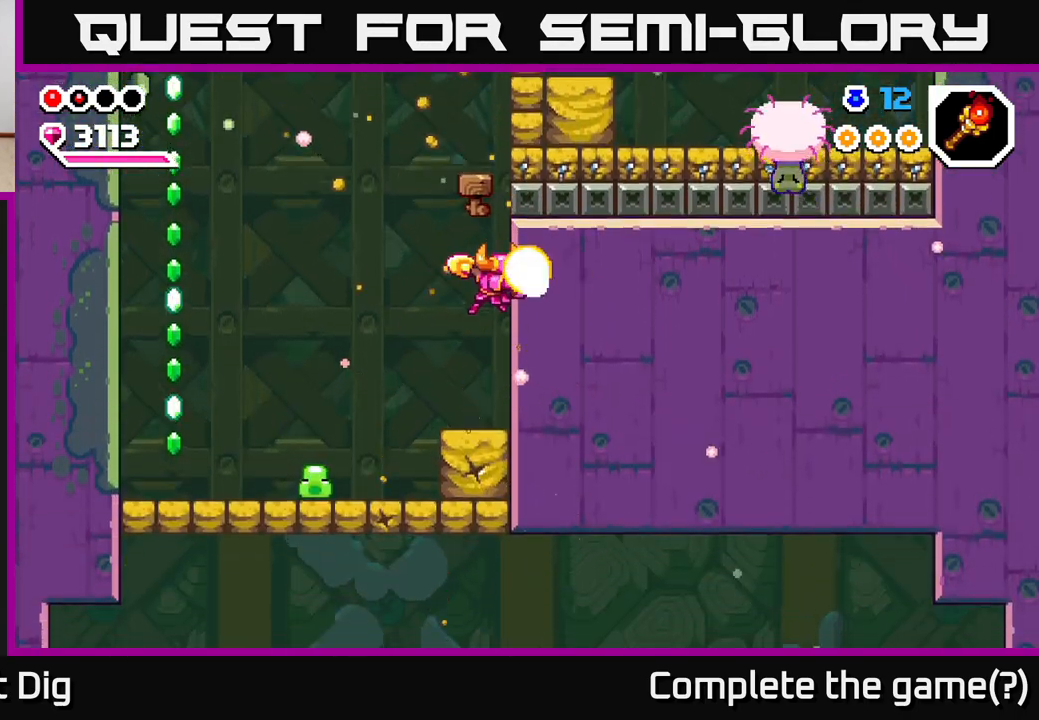
{"buttons": [], "left_stick": "center", "right_stick": "center", "events": []}
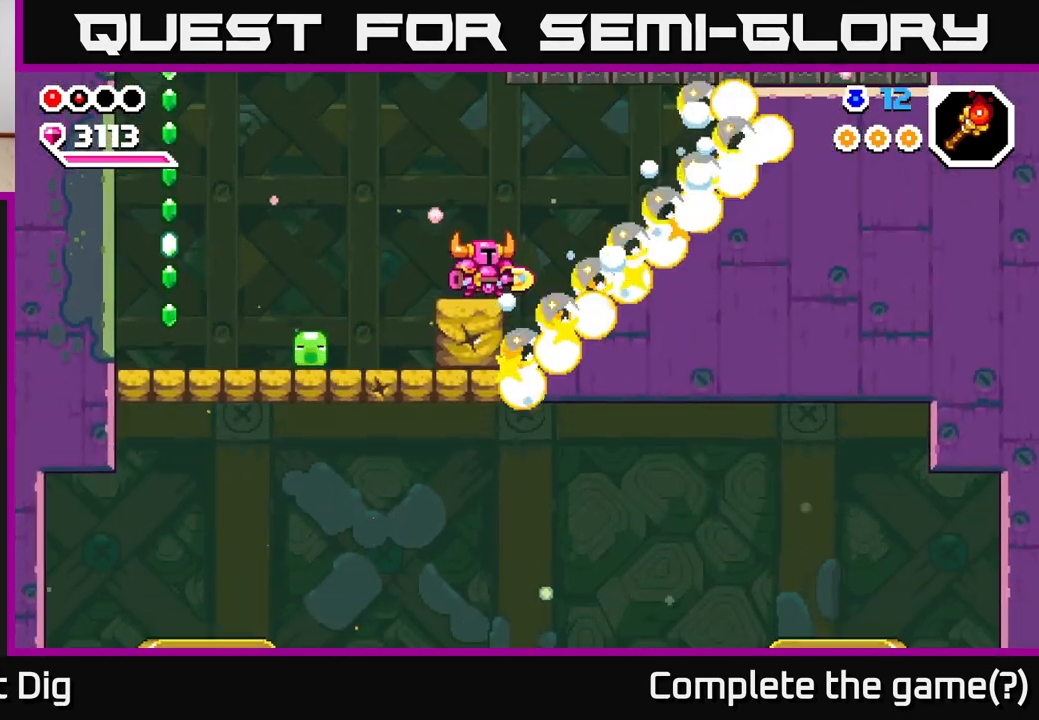
{"buttons": [], "left_stick": "center", "right_stick": "center", "events": []}
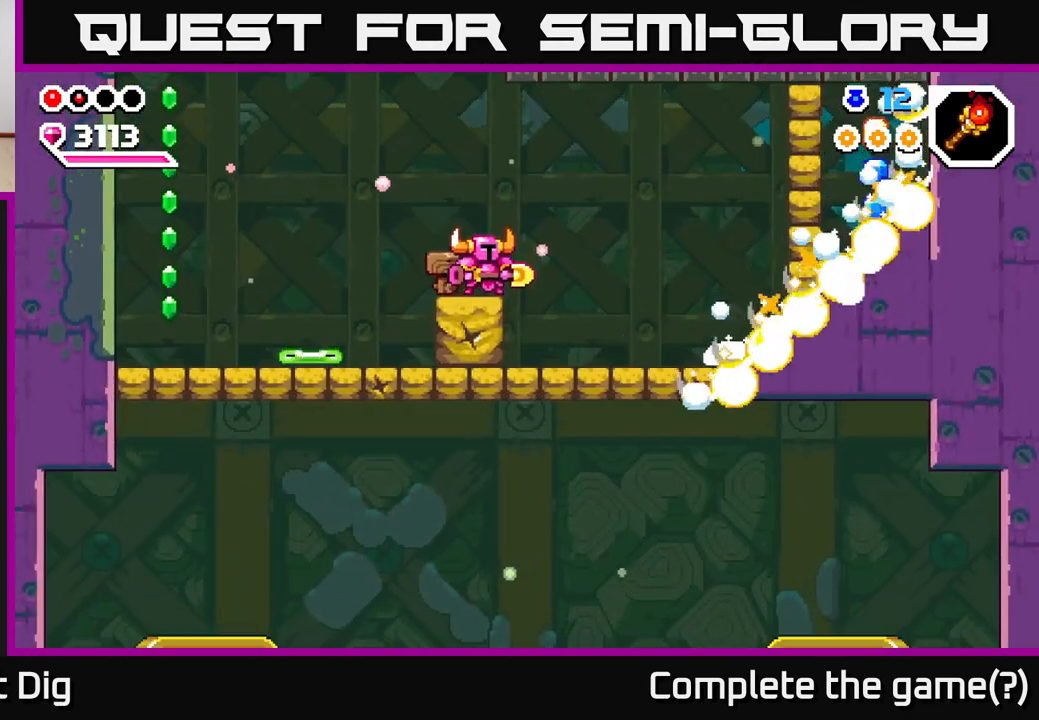
{"buttons": [], "left_stick": "right", "right_stick": "center", "events": [[433, "left_stick", "right"]]}
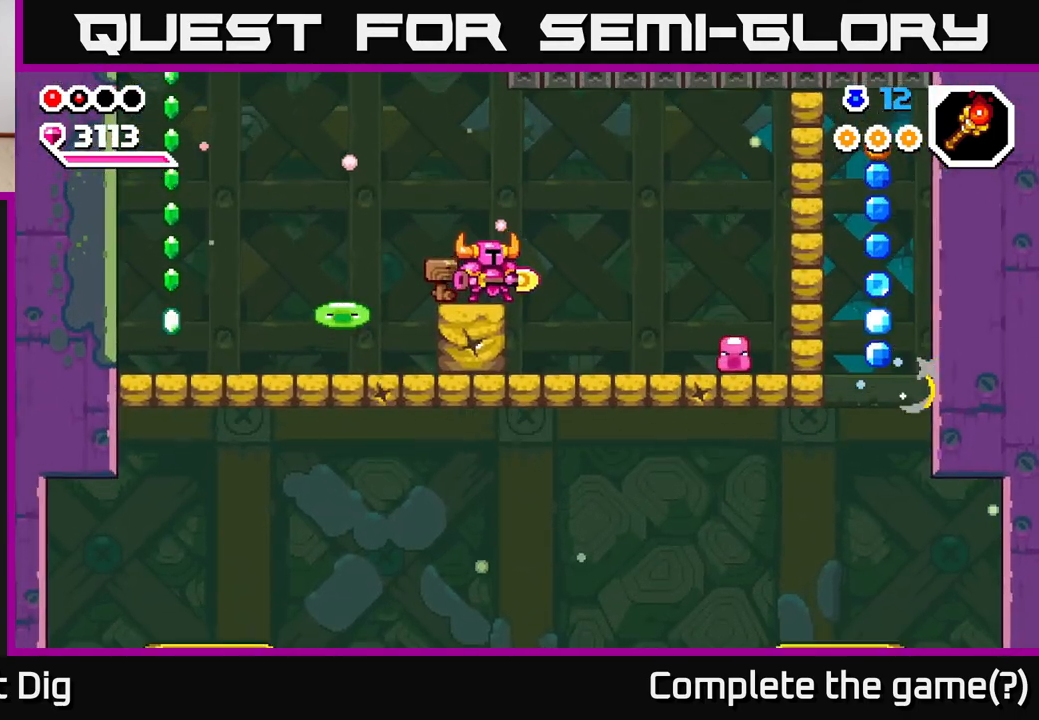
{"buttons": [], "left_stick": "center", "right_stick": "center", "events": [[33, "A", "down"], [150, "A", "up"], [450, "left_stick", "center"]]}
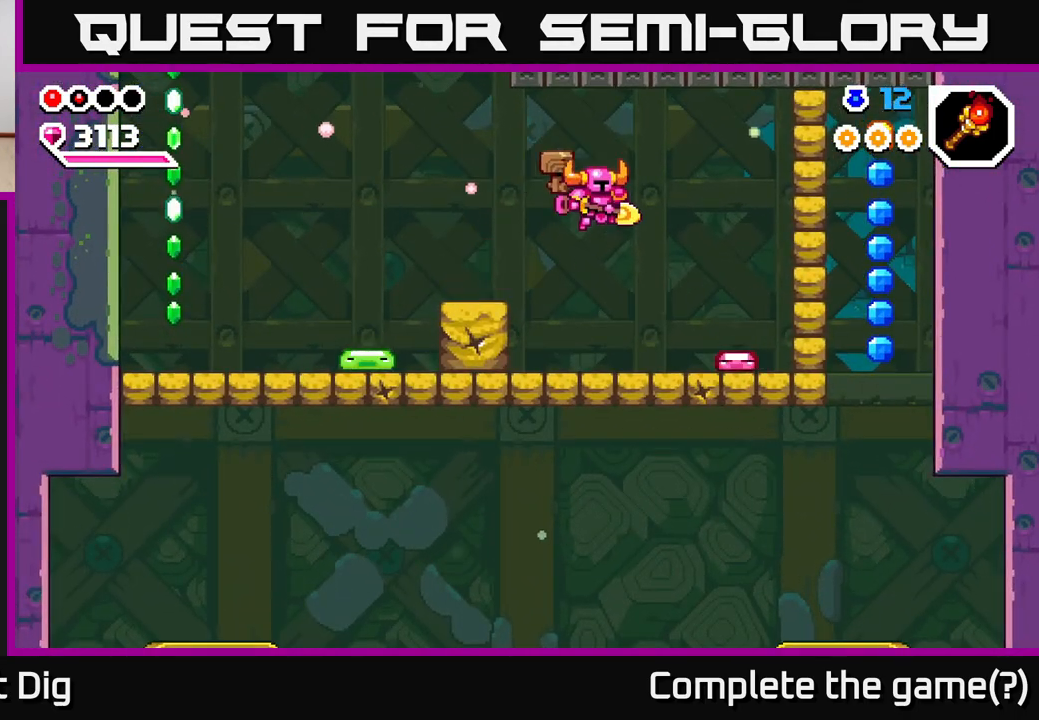
{"buttons": [], "left_stick": "right", "right_stick": "center", "events": [[433, "left_stick", "right"]]}
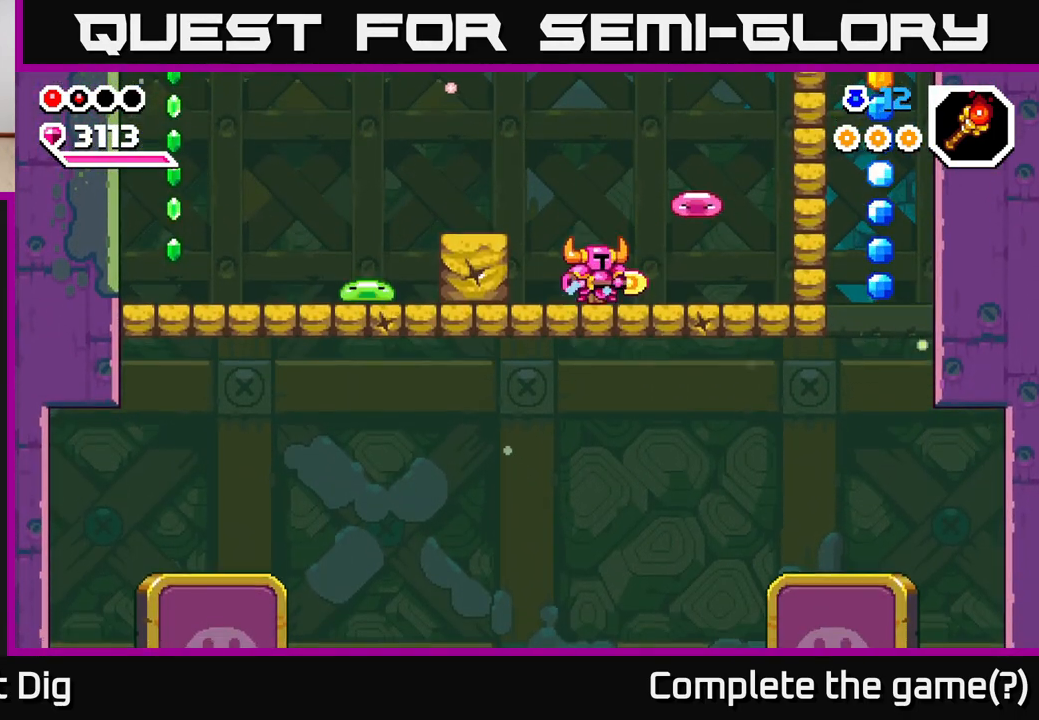
{"buttons": ["X"], "left_stick": "right", "right_stick": "center", "events": [[33, "X", "down"], [83, "left_stick", "center"], [150, "X", "up"], [250, "X", "down"], [283, "left_stick", "right"], [383, "X", "up"], [450, "X", "down"]]}
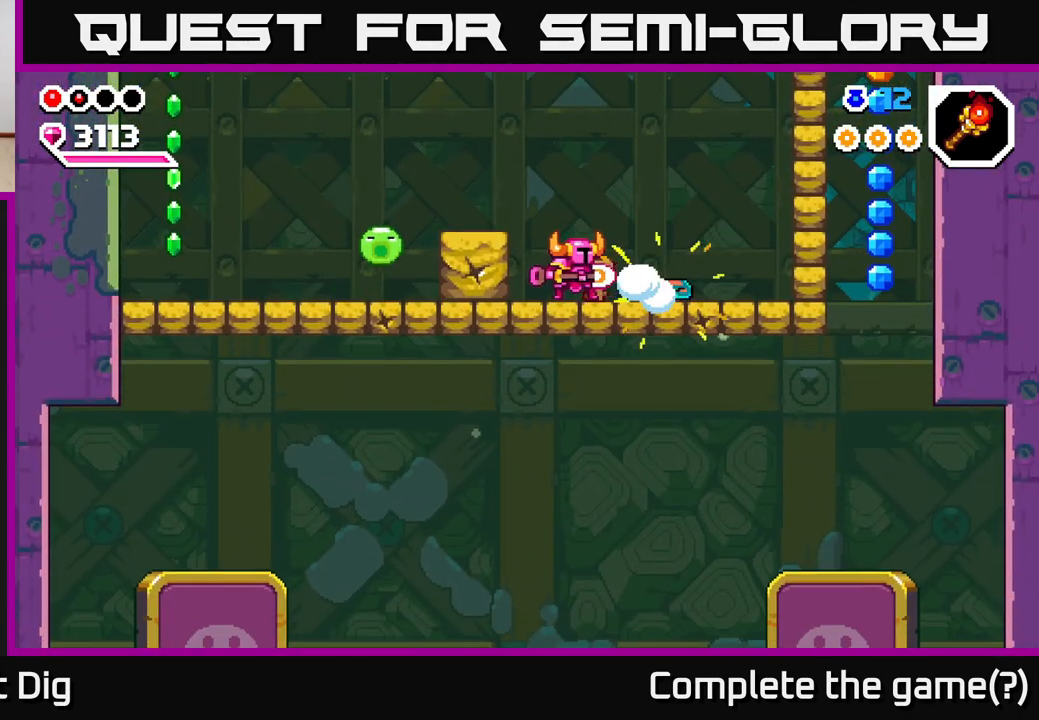
{"buttons": [], "left_stick": "right", "right_stick": "center", "events": [[83, "X", "up"], [267, "X", "down"], [367, "X", "up"]]}
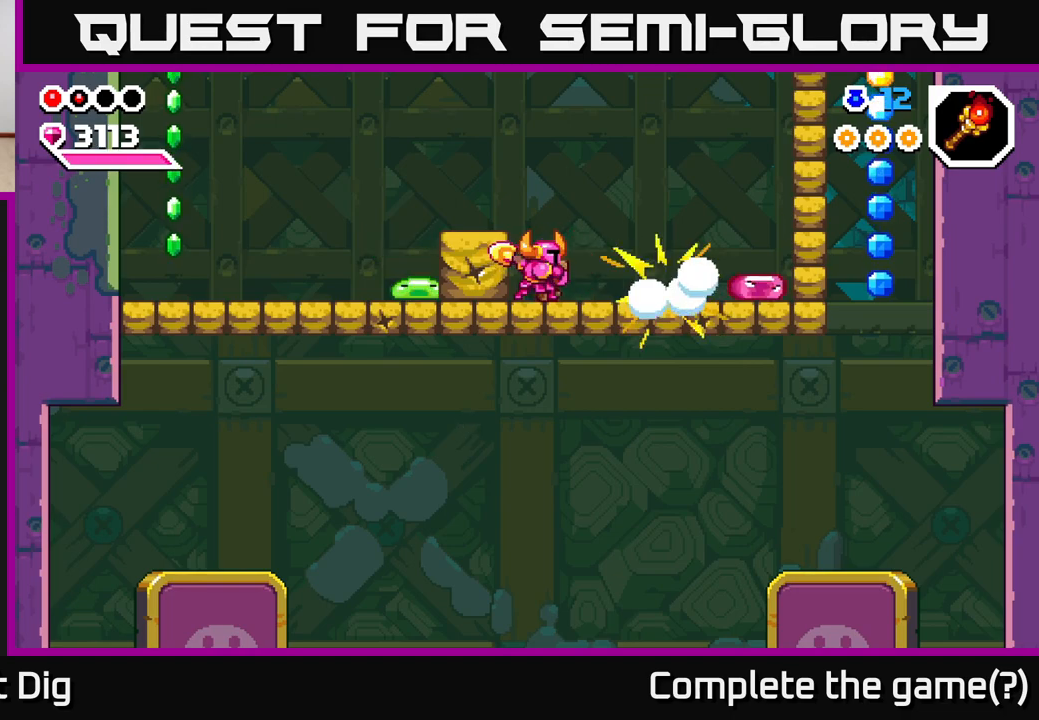
{"buttons": [], "left_stick": "right", "right_stick": "center", "events": []}
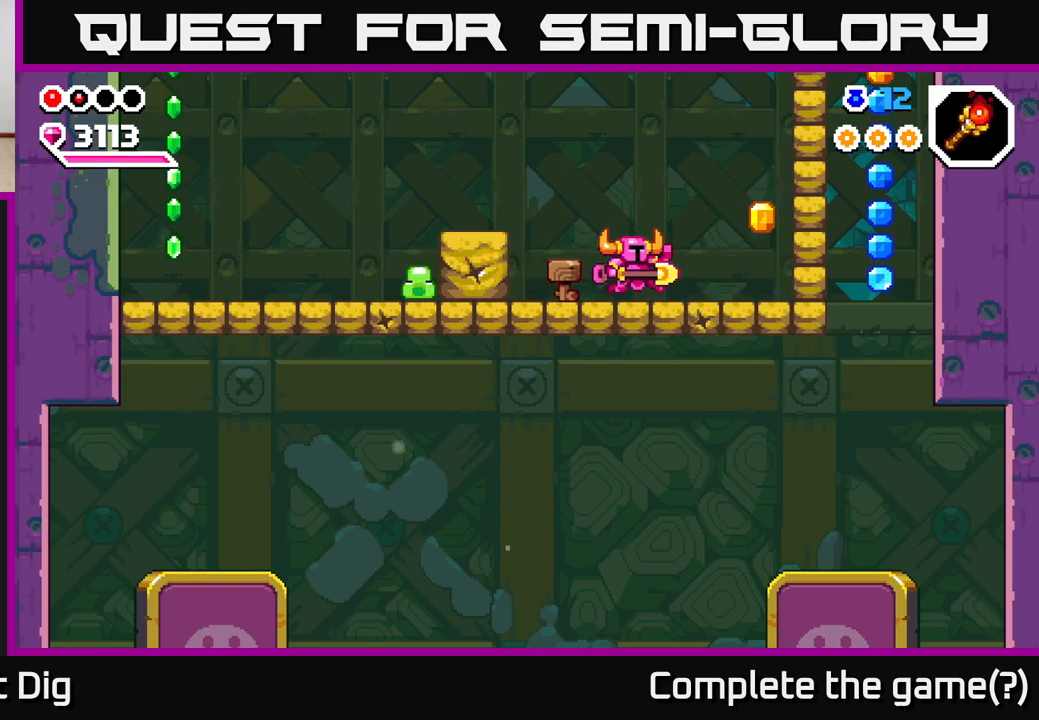
{"buttons": [], "left_stick": "left", "right_stick": "center", "events": [[350, "left_stick", "left"]]}
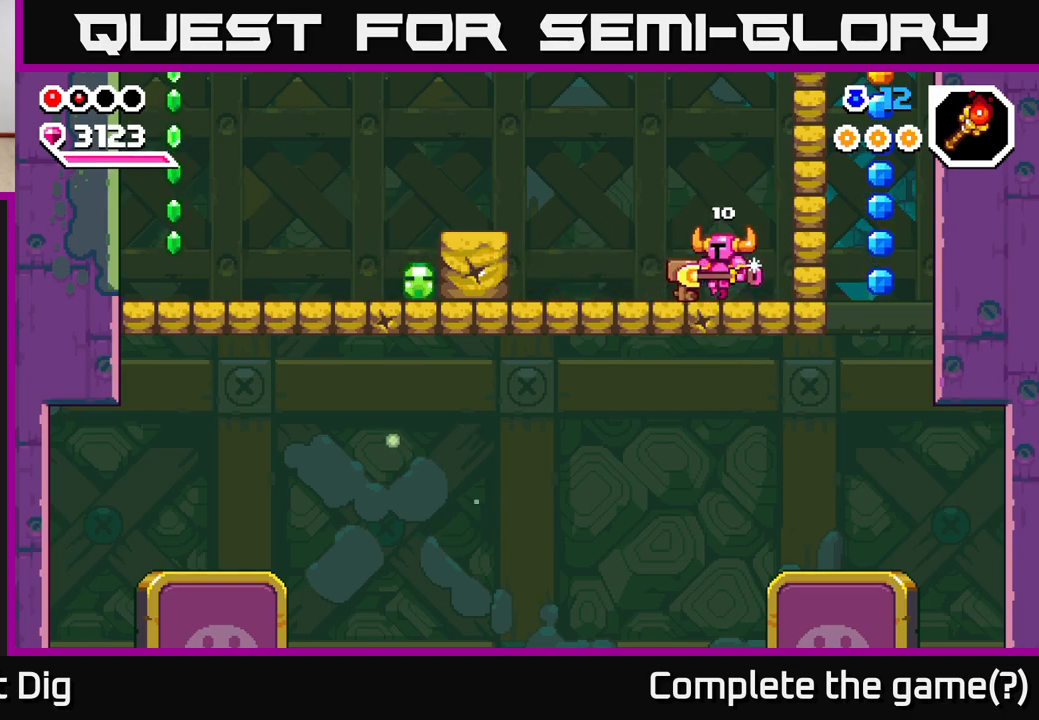
{"buttons": ["A"], "left_stick": "left", "right_stick": "center", "events": [[483, "A", "down"]]}
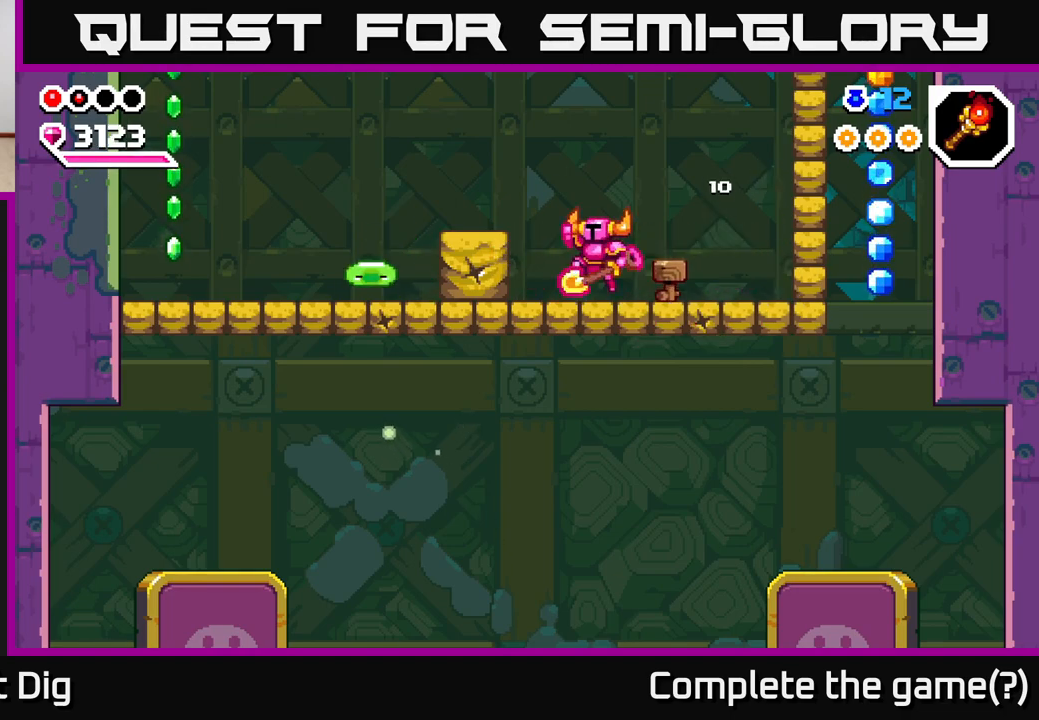
{"buttons": [], "left_stick": "left", "right_stick": "center", "events": [[133, "A", "up"]]}
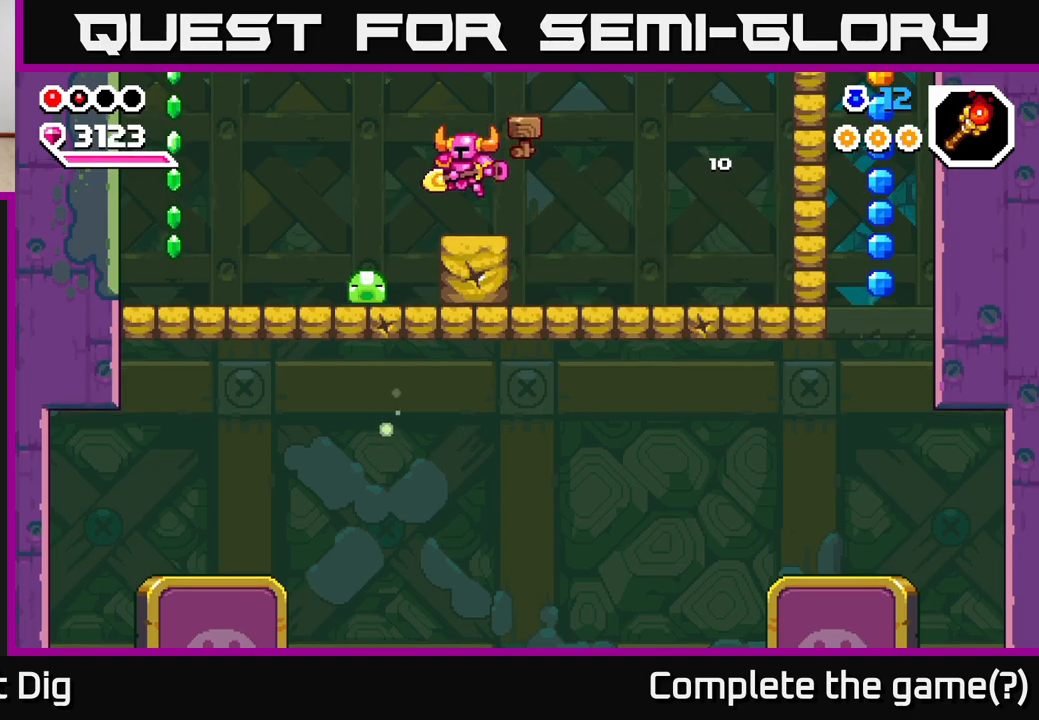
{"buttons": [], "left_stick": "down", "right_stick": "center", "events": [[83, "A", "down"], [200, "A", "up"], [400, "left_stick", "center"], [500, "left_stick", "down"]]}
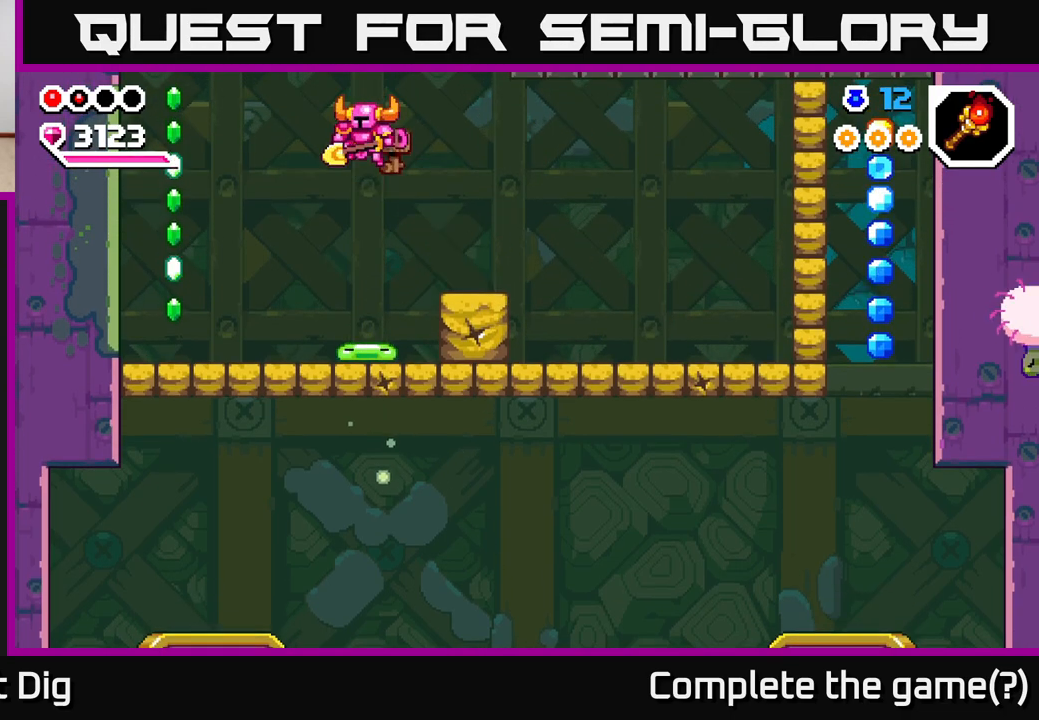
{"buttons": ["A"], "left_stick": "left", "right_stick": "center", "events": [[67, "A", "down"], [267, "left_stick", "left"]]}
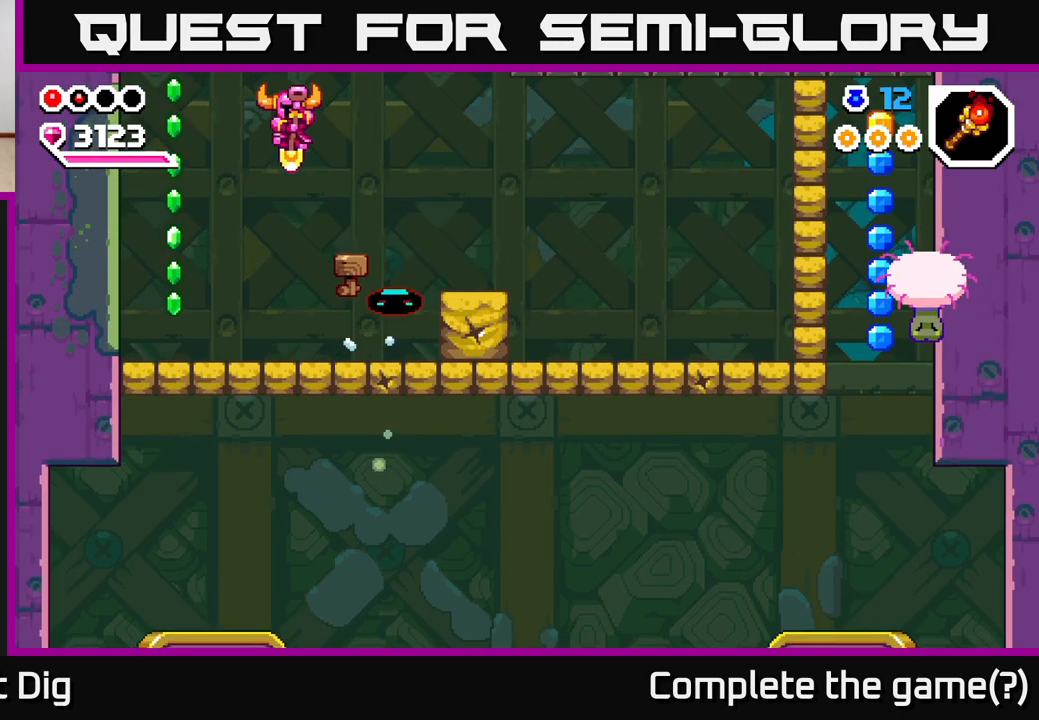
{"buttons": [], "left_stick": "center", "right_stick": "center", "events": [[233, "X", "down"], [283, "A", "up"], [350, "X", "up"], [500, "left_stick", "center"]]}
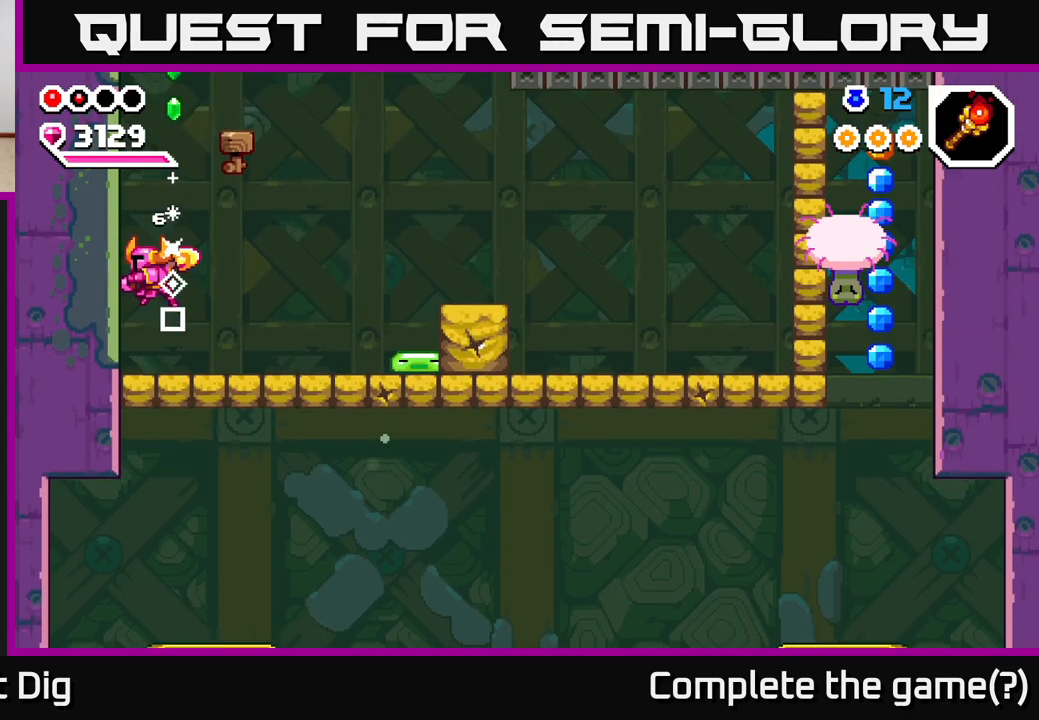
{"buttons": [], "left_stick": "right", "right_stick": "center", "events": [[33, "left_stick", "right"]]}
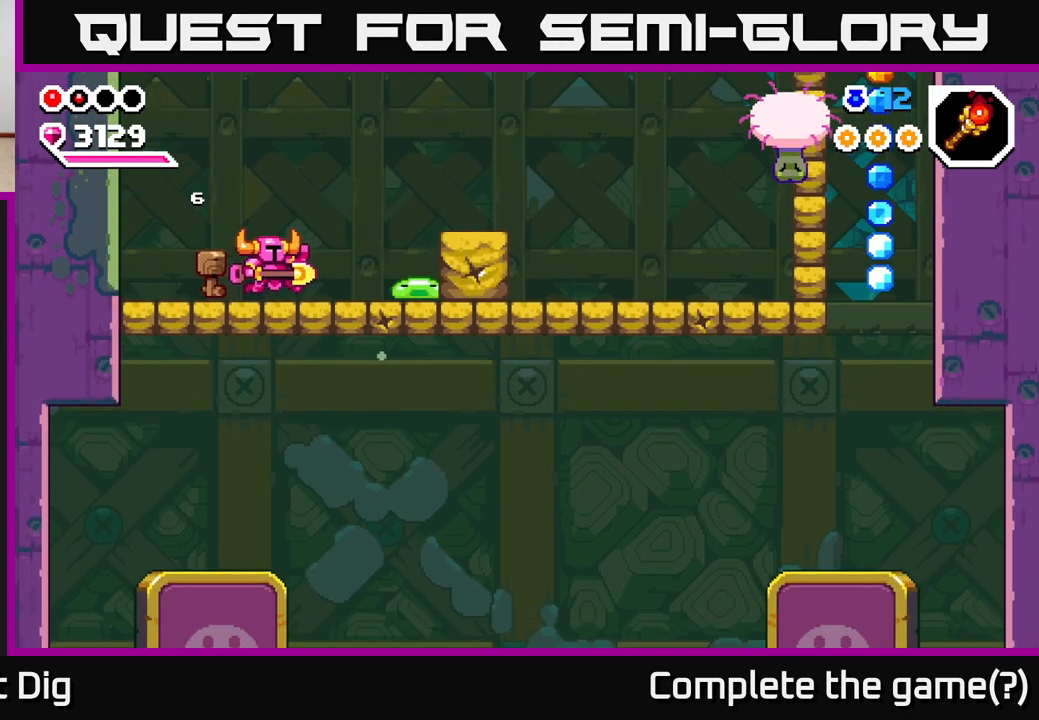
{"buttons": [], "left_stick": "right", "right_stick": "center", "events": [[117, "X", "down"], [217, "X", "up"]]}
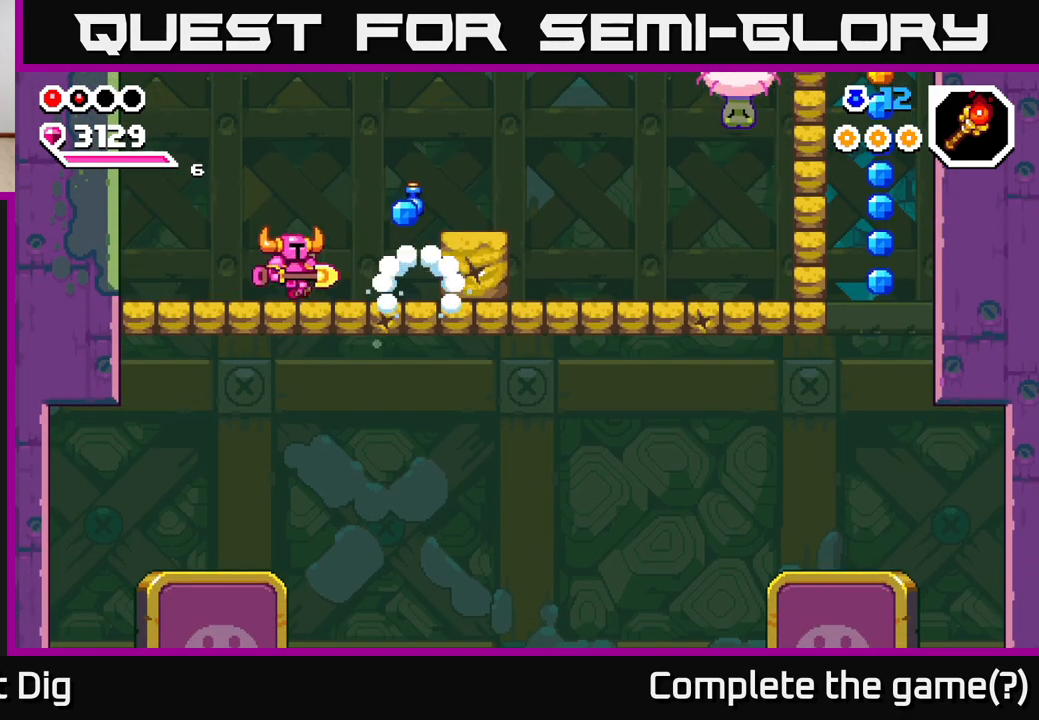
{"buttons": [], "left_stick": "right", "right_stick": "center", "events": [[233, "X", "down"], [300, "X", "up"]]}
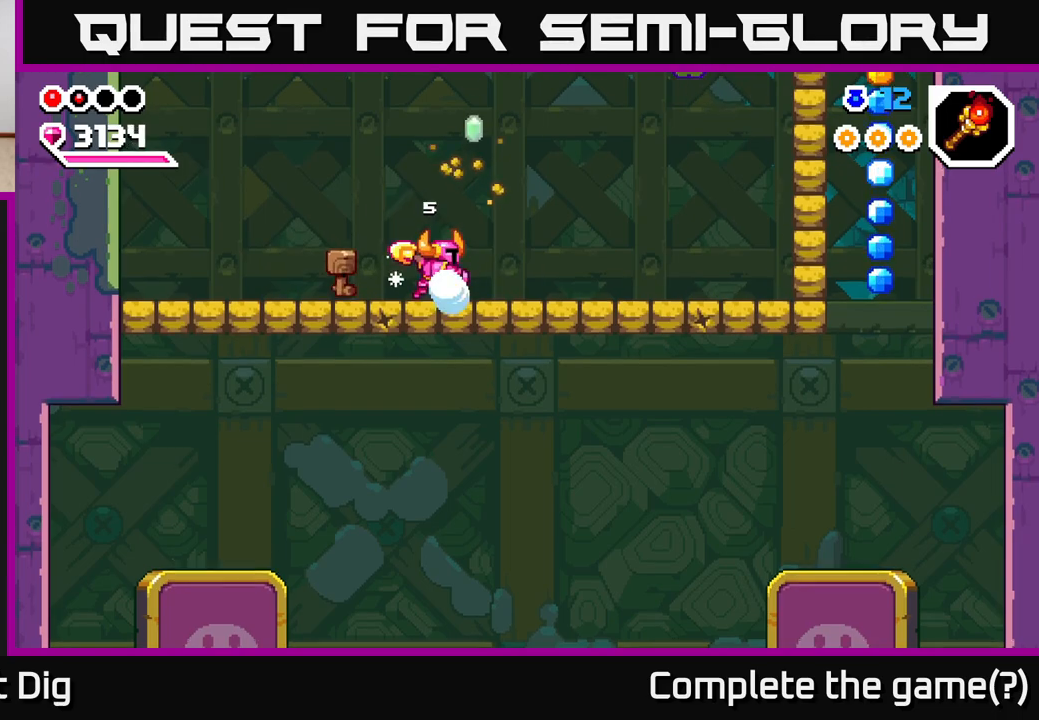
{"buttons": ["A"], "left_stick": "right", "right_stick": "center", "events": [[450, "A", "down"]]}
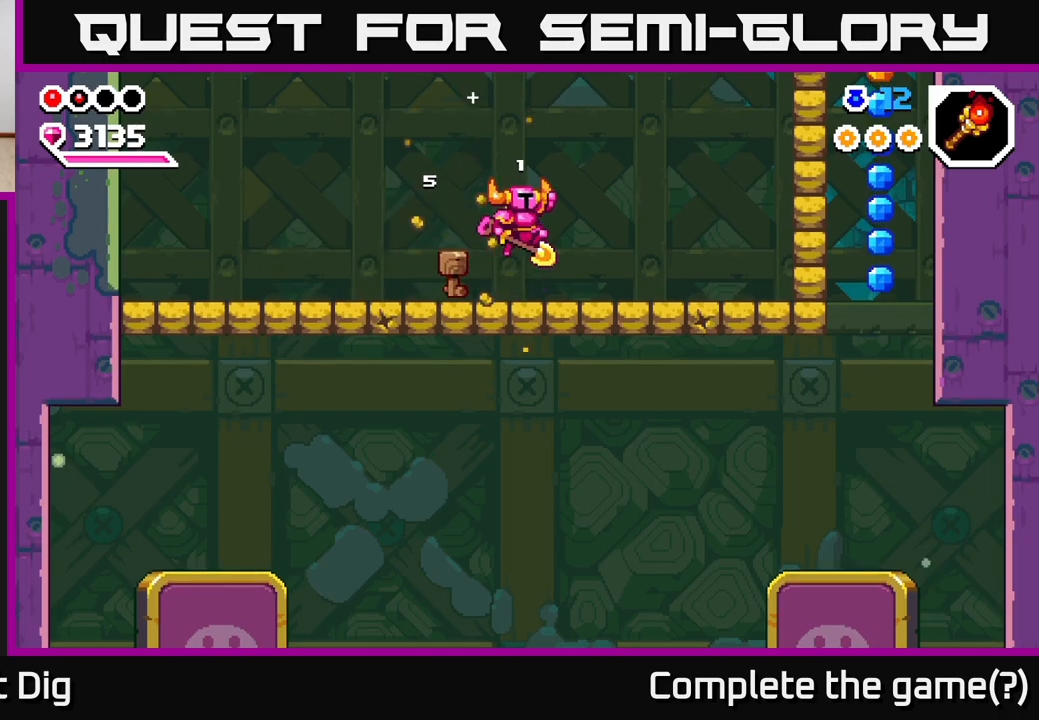
{"buttons": [], "left_stick": "right", "right_stick": "center", "events": [[33, "A", "up"]]}
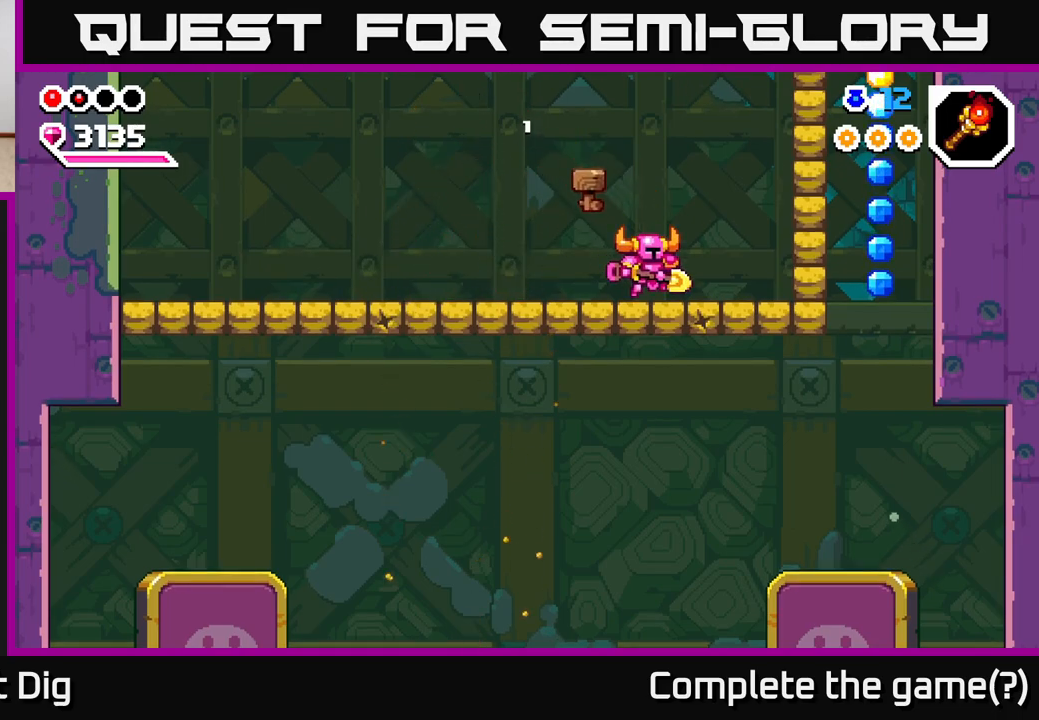
{"buttons": [], "left_stick": "center", "right_stick": "center", "events": [[50, "A", "down"], [300, "X", "down"], [350, "A", "up"], [450, "X", "up"], [450, "left_stick", "center"]]}
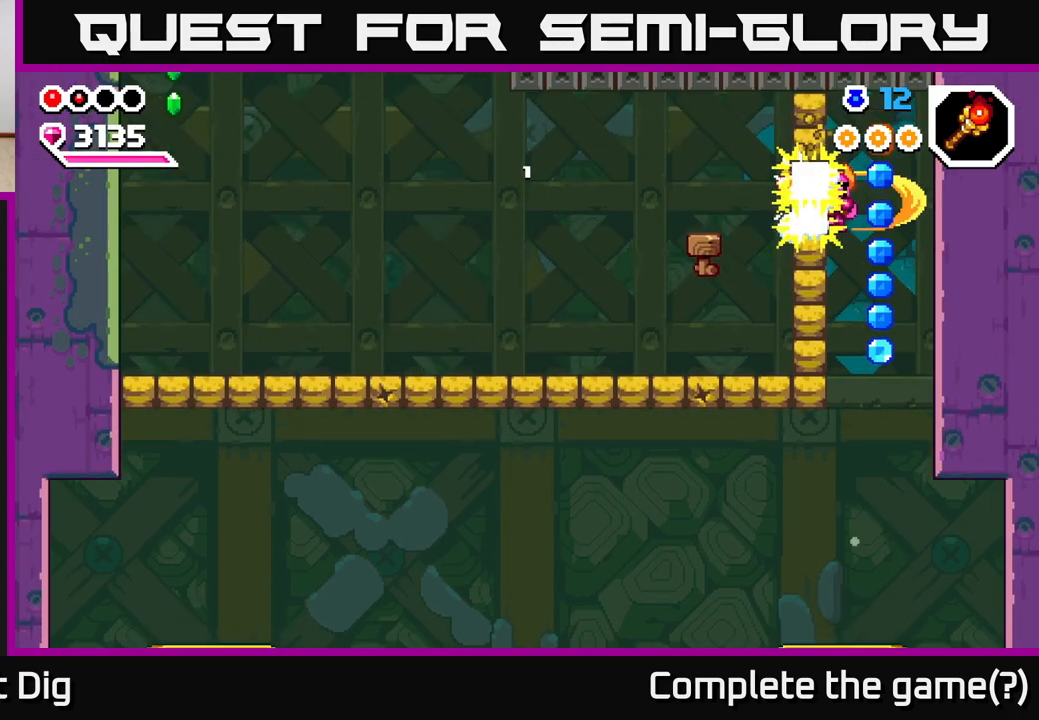
{"buttons": [], "left_stick": "right", "right_stick": "center", "events": [[383, "left_stick", "right"]]}